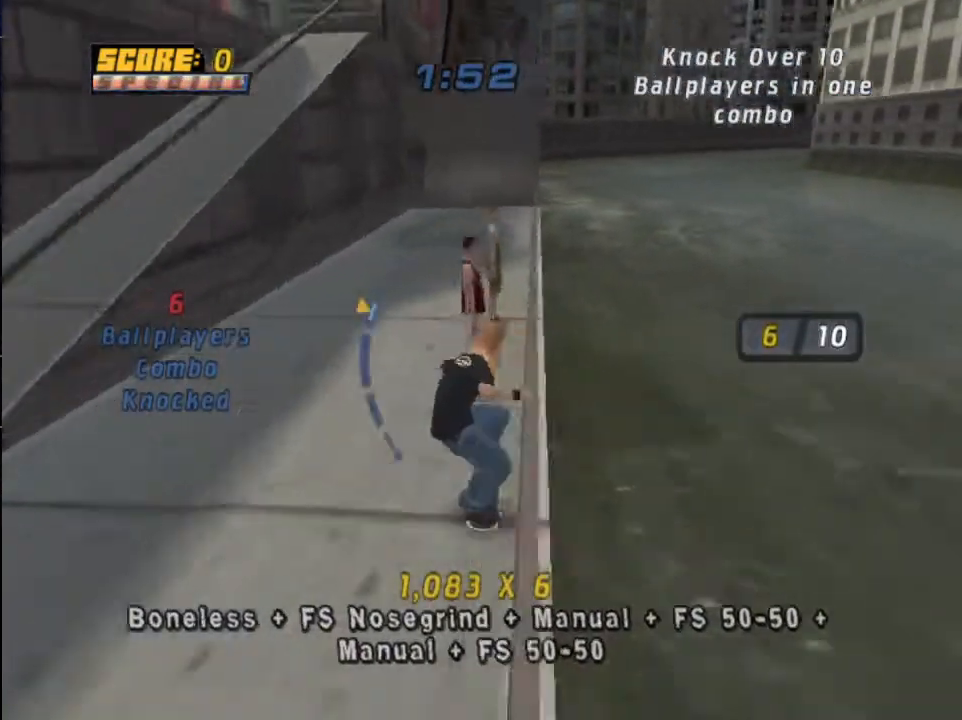
Gameplay with a controller (PlayStation layout); each line is a JSON object with the inputs held at the frame after it. "events" lists button and stick changes between this image and that frame as [ms after this image, input, new state], when the widget could be followed in between.
{"buttons": ["CROSS"], "left_stick": "center", "right_stick": "center", "events": [[233, "DPAD_DOWN", "down"], [367, "DPAD_DOWN", "up"]]}
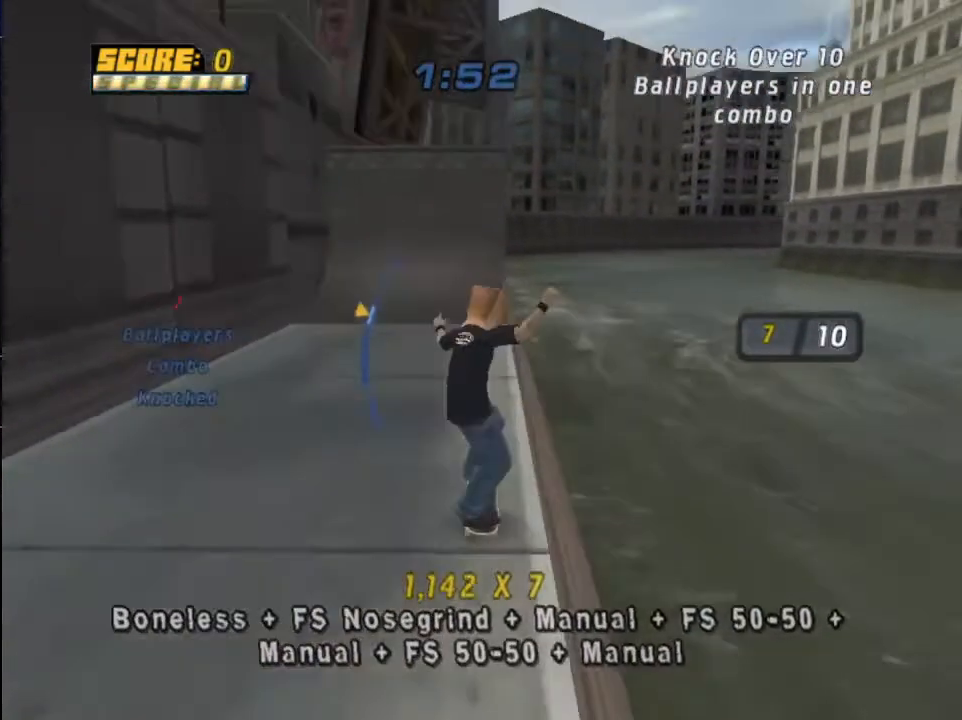
{"buttons": ["CROSS", "DPAD_UP"], "left_stick": "center", "right_stick": "center", "events": [[367, "DPAD_UP", "down"]]}
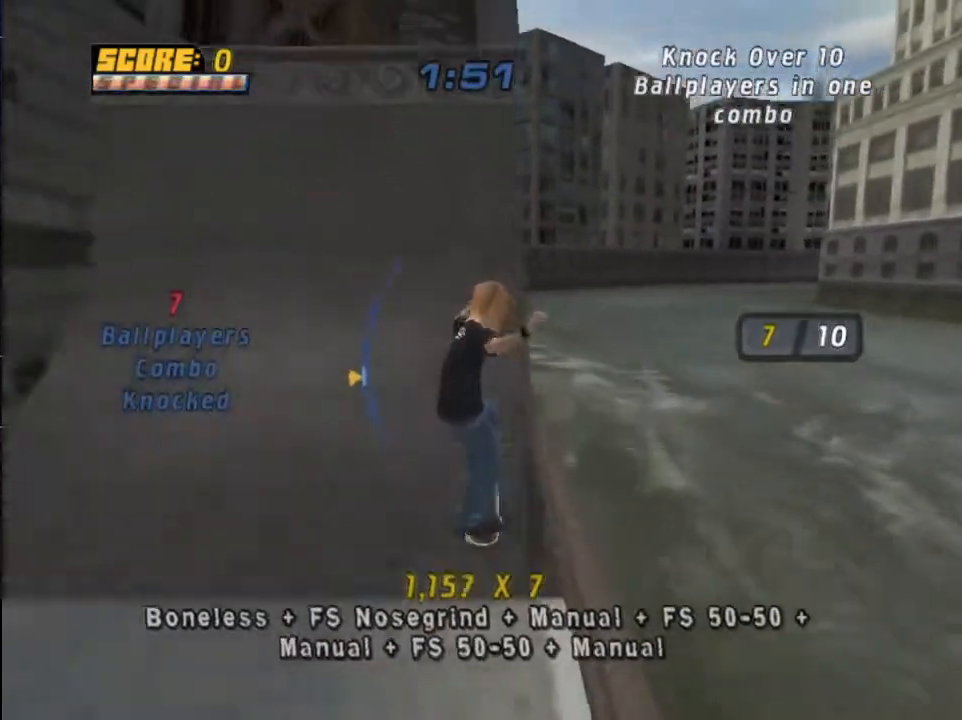
{"buttons": [], "left_stick": "center", "right_stick": "center", "events": [[100, "DPAD_UP", "up"], [300, "CROSS", "up"], [333, "TRIANGLE", "down"], [400, "CROSS", "down"], [400, "TRIANGLE", "up"], [467, "CROSS", "up"]]}
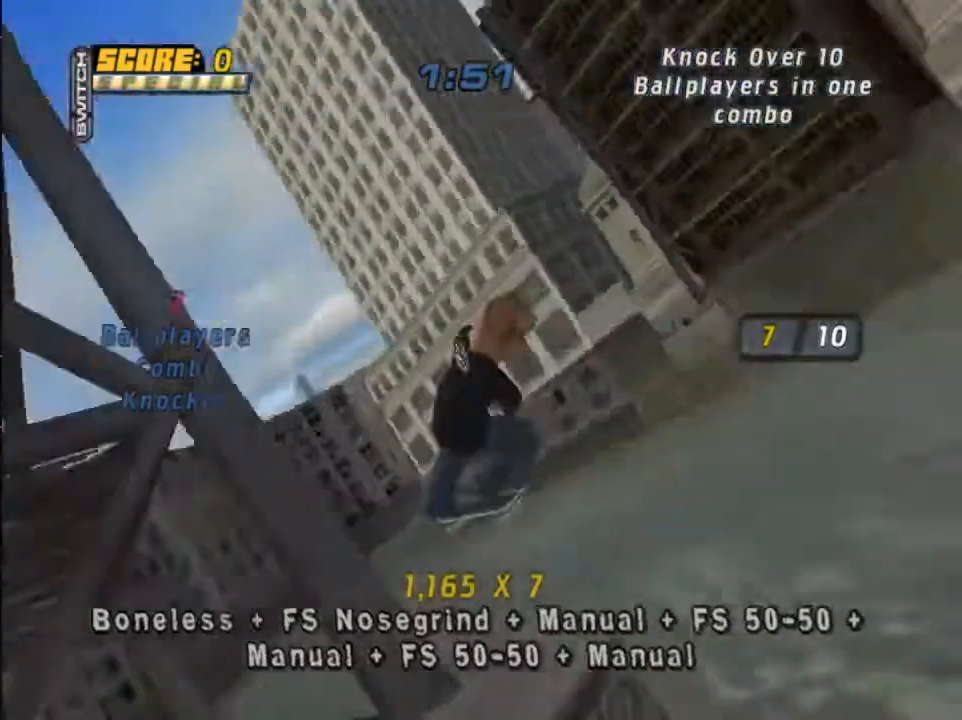
{"buttons": ["CROSS"], "left_stick": "center", "right_stick": "center", "events": [[300, "CROSS", "down"]]}
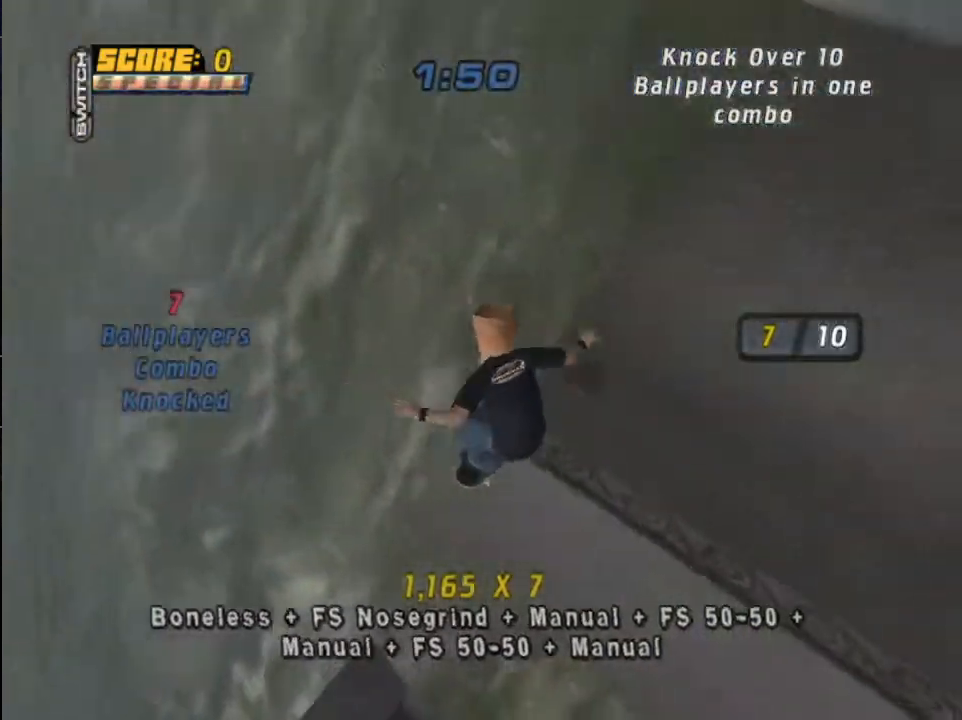
{"buttons": [], "left_stick": "center", "right_stick": "center", "events": [[66, "R1", "down"], [200, "R1", "up"], [267, "R1", "down"], [367, "R1", "up"], [500, "CROSS", "up"]]}
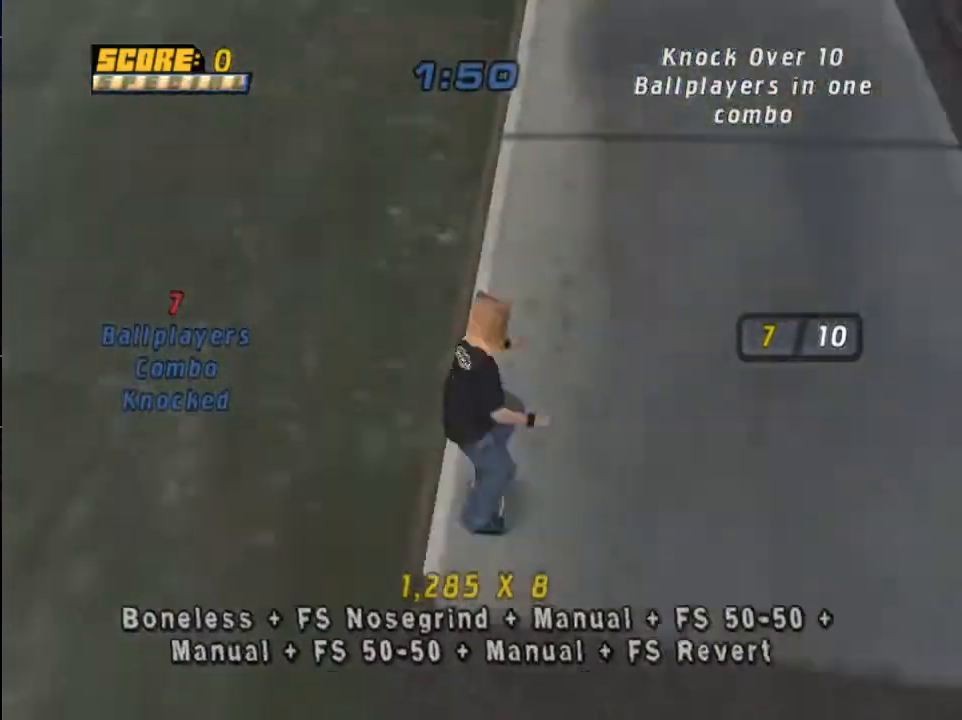
{"buttons": ["CROSS", "DPAD_DOWN", "DPAD_RIGHT"], "left_stick": "center", "right_stick": "center", "events": [[200, "CROSS", "down"], [434, "DPAD_UP", "down"], [501, "DPAD_DOWN", "down"], [501, "DPAD_RIGHT", "down"], [501, "DPAD_UP", "up"]]}
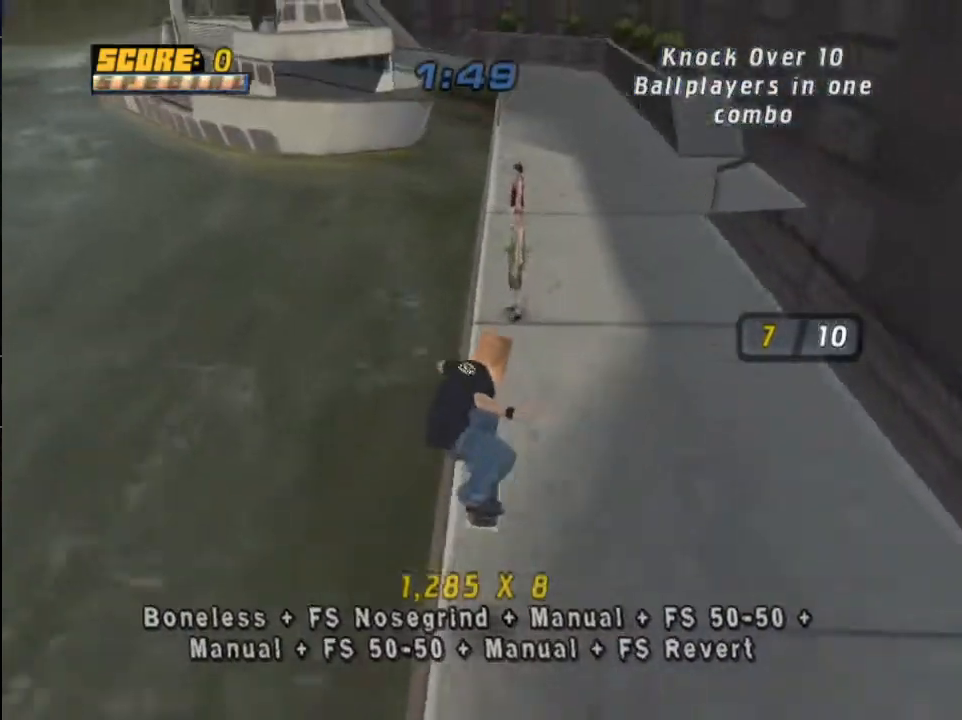
{"buttons": ["CROSS"], "left_stick": "center", "right_stick": "center", "events": [[33, "DPAD_RIGHT", "up"], [133, "DPAD_DOWN", "up"], [300, "DPAD_DOWN", "down"], [367, "DPAD_DOWN", "up"]]}
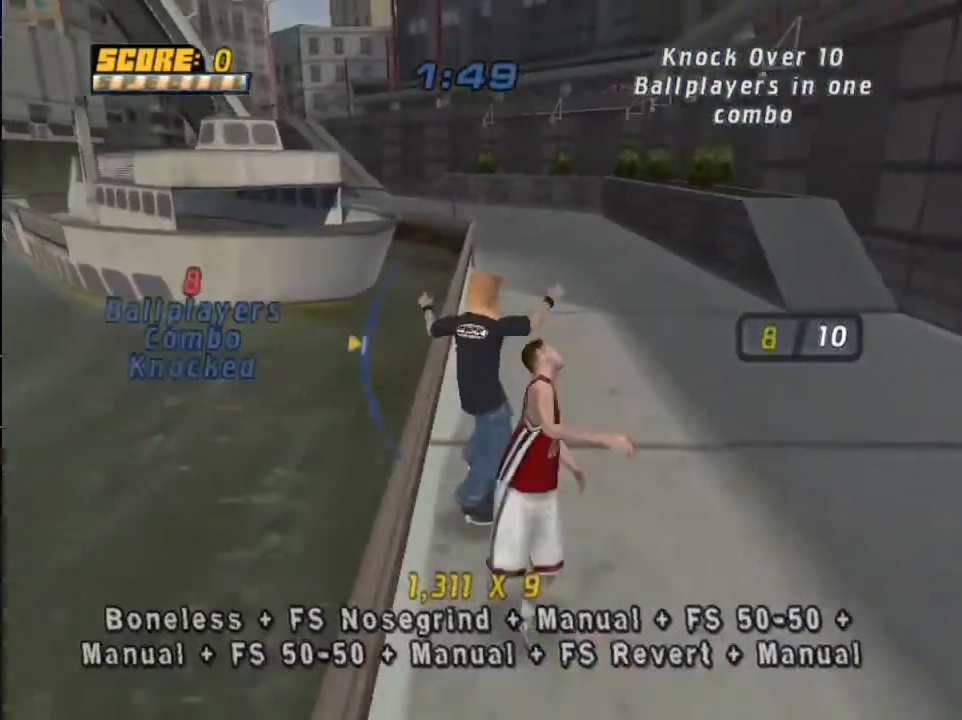
{"buttons": ["TRIANGLE"], "left_stick": "center", "right_stick": "center", "events": [[367, "CROSS", "up"], [367, "TRIANGLE", "down"]]}
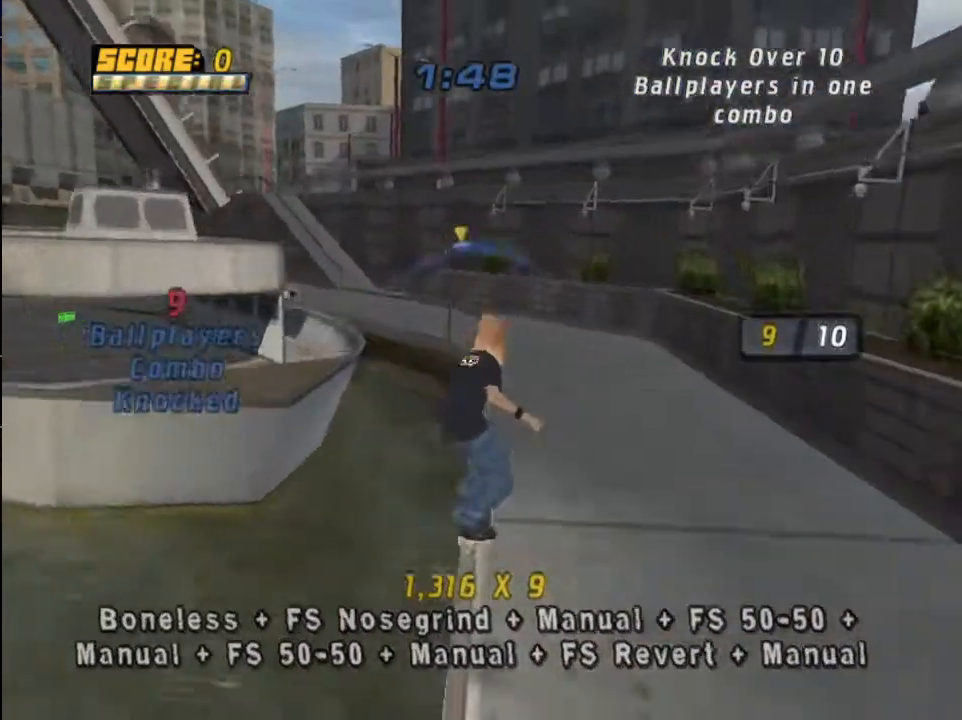
{"buttons": ["TRIANGLE"], "left_stick": "center", "right_stick": "center", "events": [[401, "DPAD_RIGHT", "down"], [467, "DPAD_RIGHT", "up"]]}
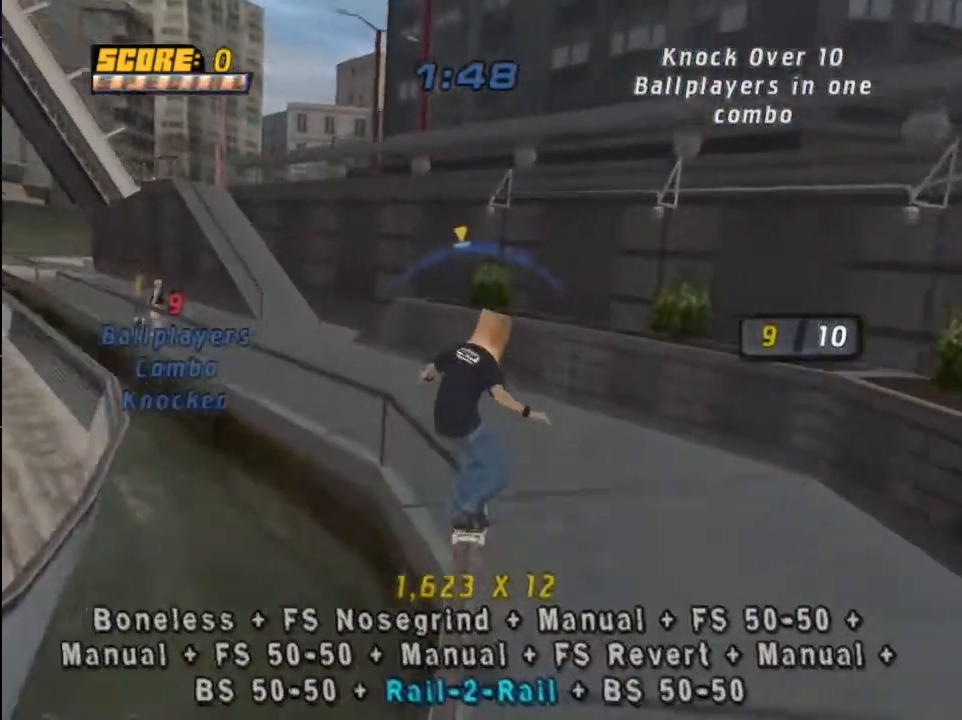
{"buttons": ["CROSS", "R1", "DPAD_UP"], "left_stick": "center", "right_stick": "center", "events": [[267, "CROSS", "down"], [267, "TRIANGLE", "up"], [433, "R1", "down"], [500, "DPAD_UP", "down"]]}
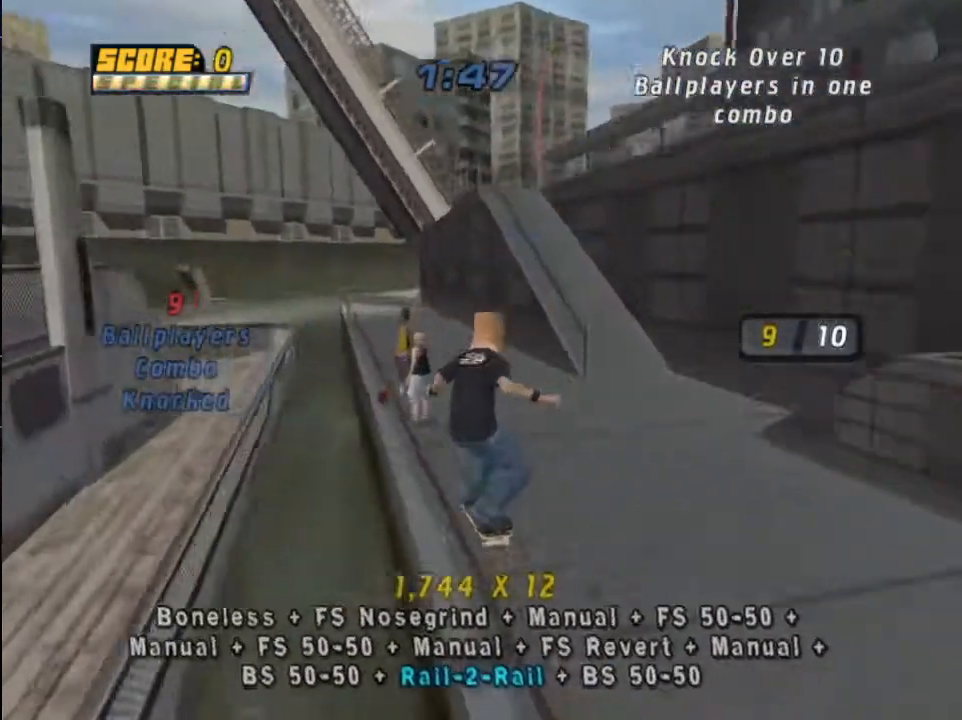
{"buttons": ["CROSS", "DPAD_LEFT"], "left_stick": "center", "right_stick": "center", "events": [[34, "DPAD_RIGHT", "down"], [34, "R1", "up"], [67, "DPAD_DOWN", "down"], [67, "DPAD_UP", "up"], [100, "DPAD_RIGHT", "up"], [200, "DPAD_DOWN", "up"], [467, "DPAD_LEFT", "down"]]}
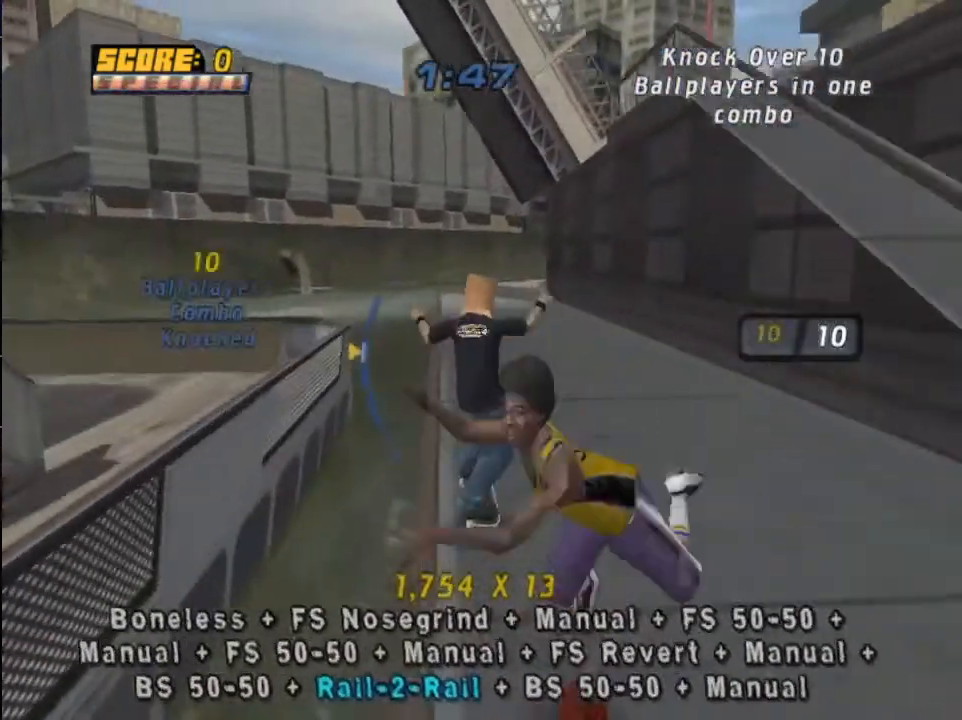
{"buttons": [], "left_stick": "center", "right_stick": "center", "events": [[66, "DPAD_LEFT", "up"], [100, "CROSS", "up"]]}
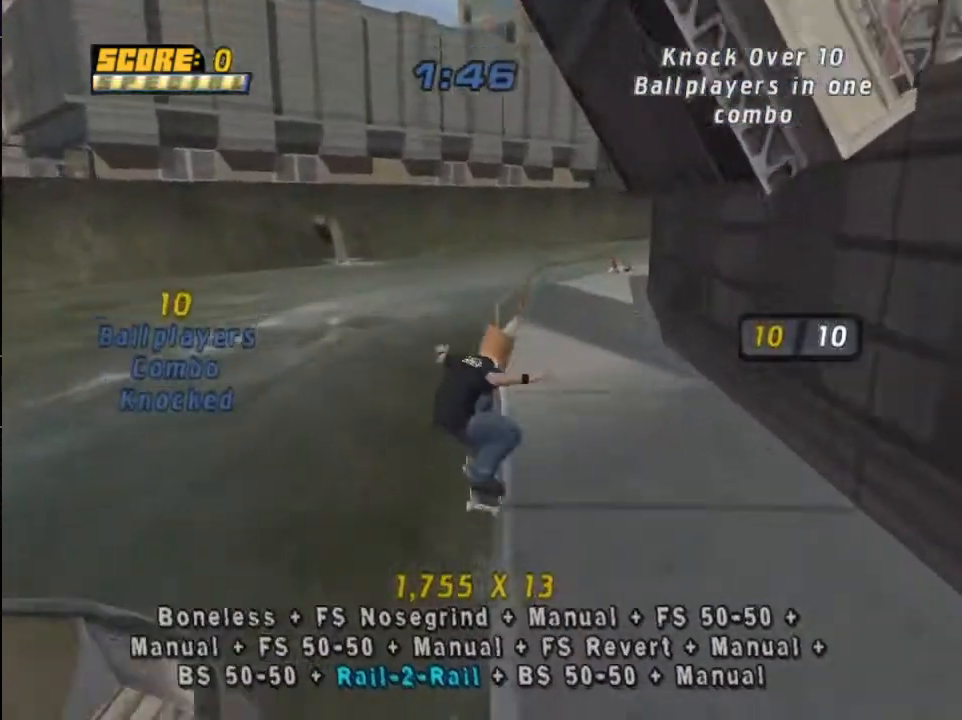
{"buttons": [], "left_stick": "center", "right_stick": "center", "events": []}
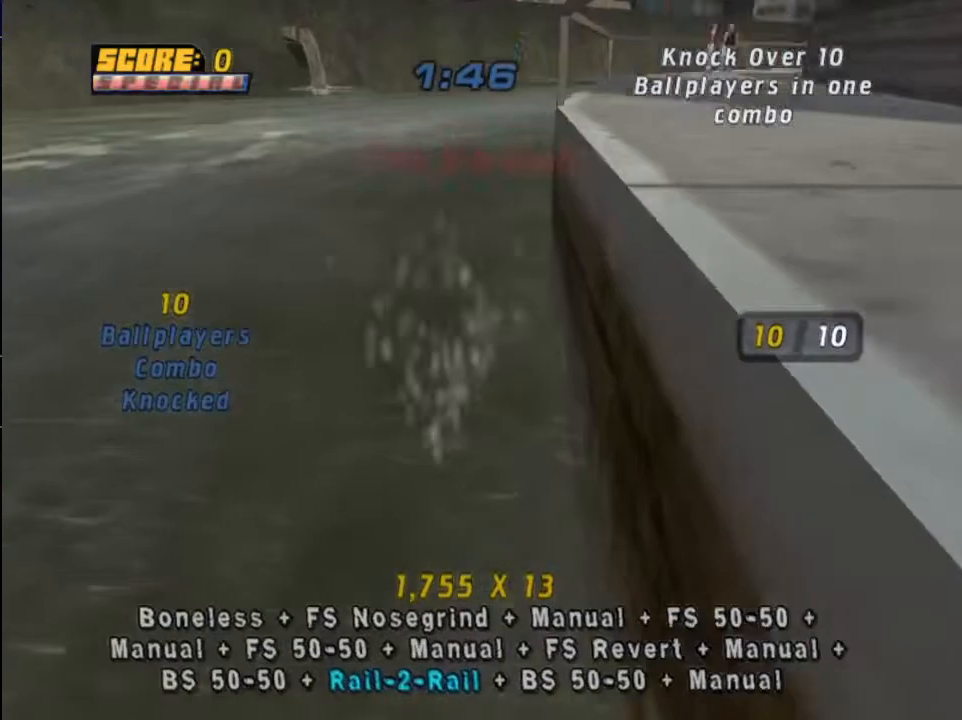
{"buttons": [], "left_stick": "center", "right_stick": "center", "events": []}
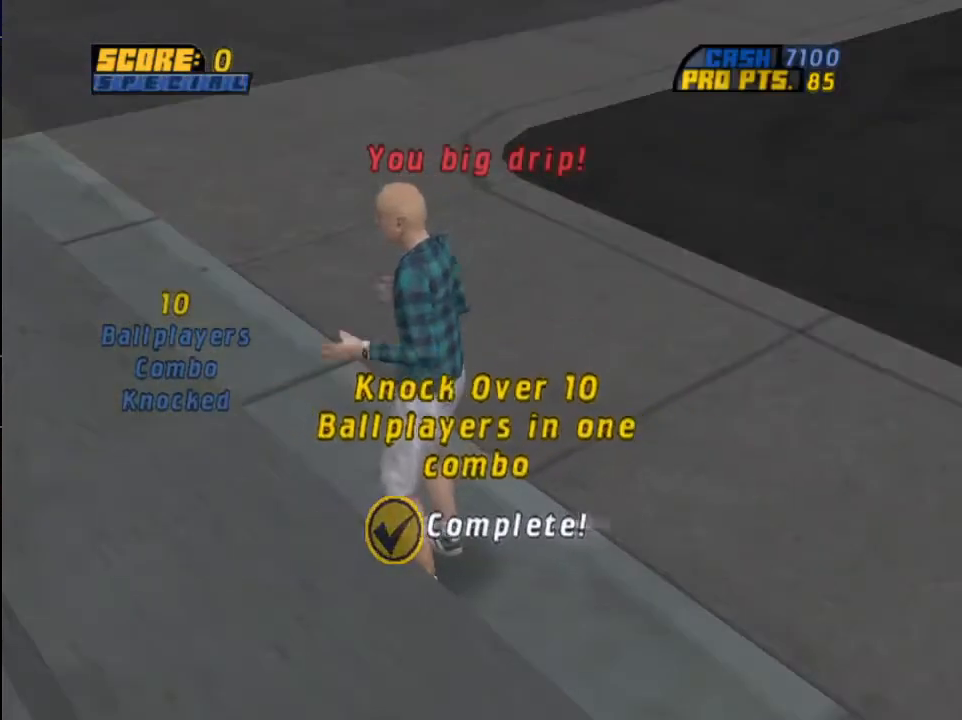
{"buttons": [], "left_stick": "center", "right_stick": "center", "events": []}
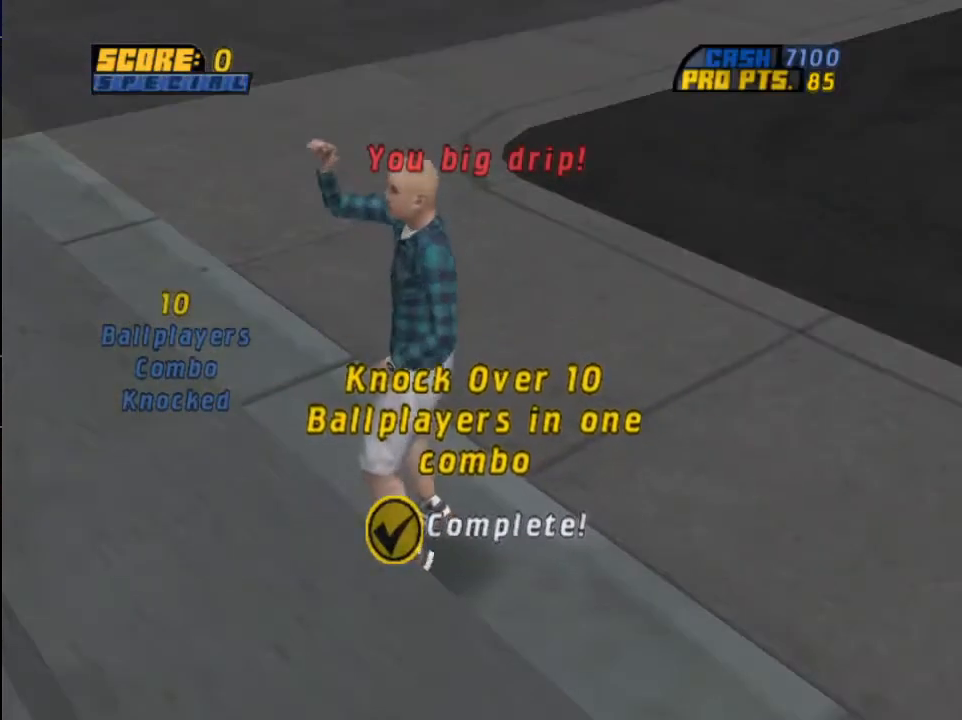
{"buttons": [], "left_stick": "center", "right_stick": "center", "events": []}
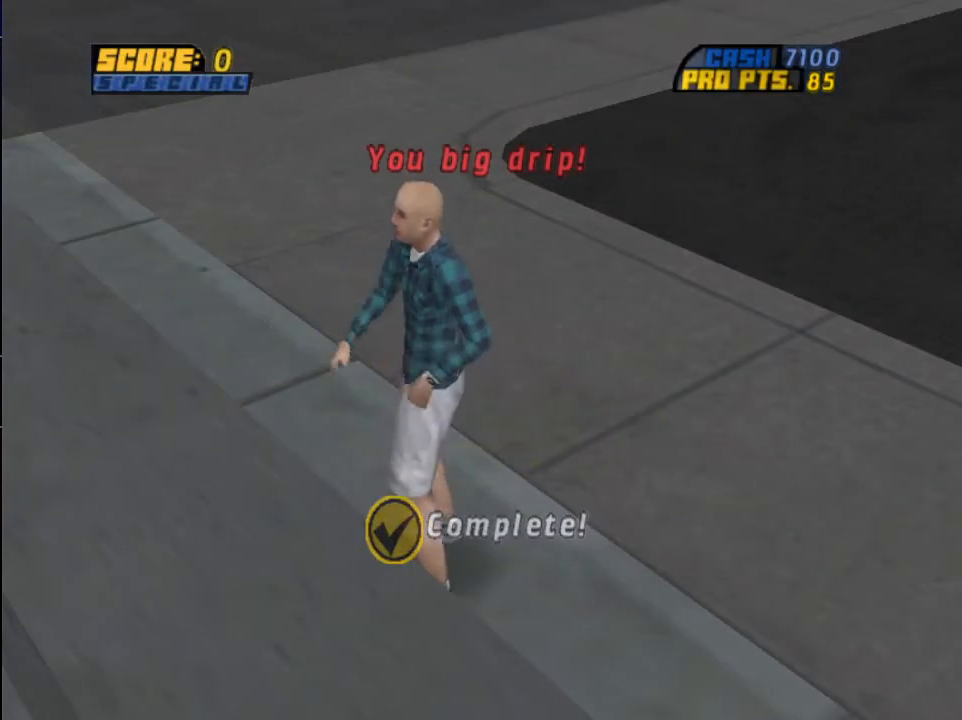
{"buttons": [], "left_stick": "center", "right_stick": "center", "events": []}
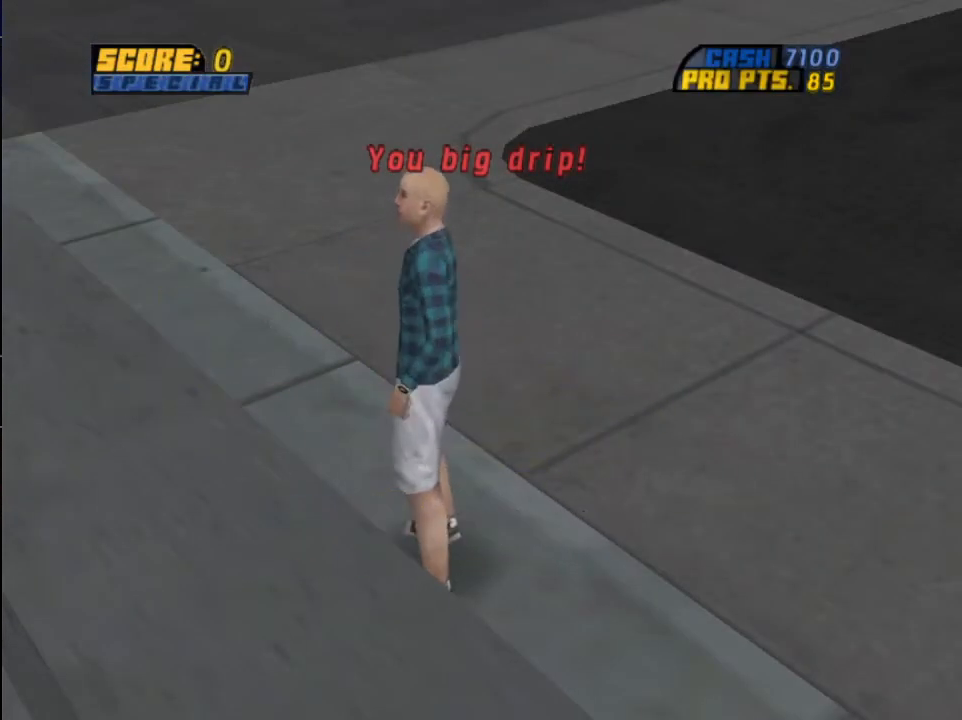
{"buttons": [], "left_stick": "center", "right_stick": "center", "events": []}
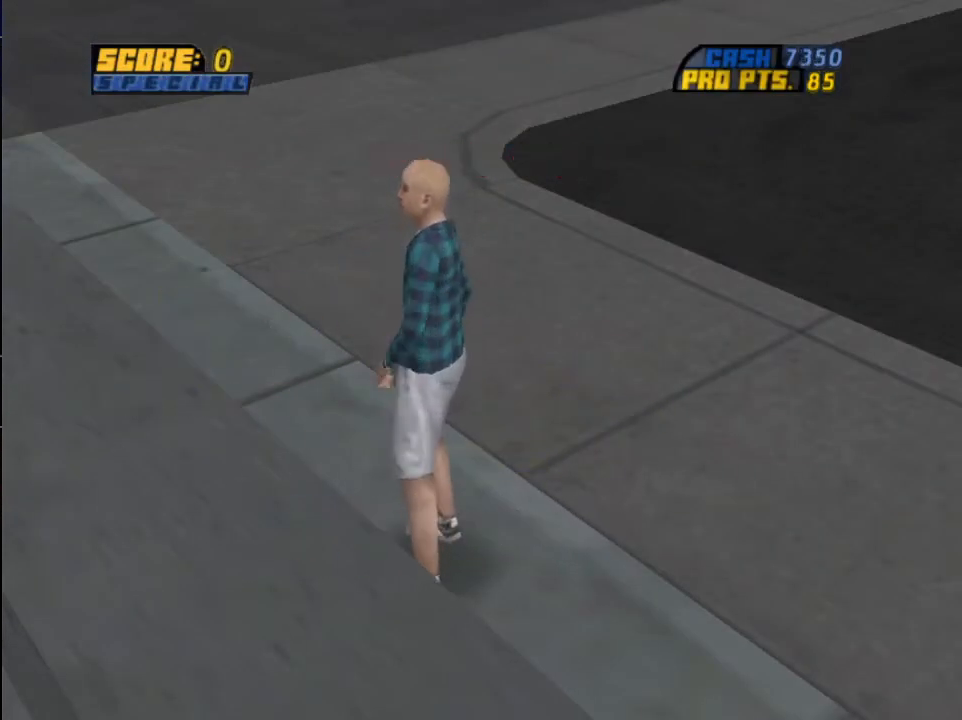
{"buttons": [], "left_stick": "center", "right_stick": "center", "events": []}
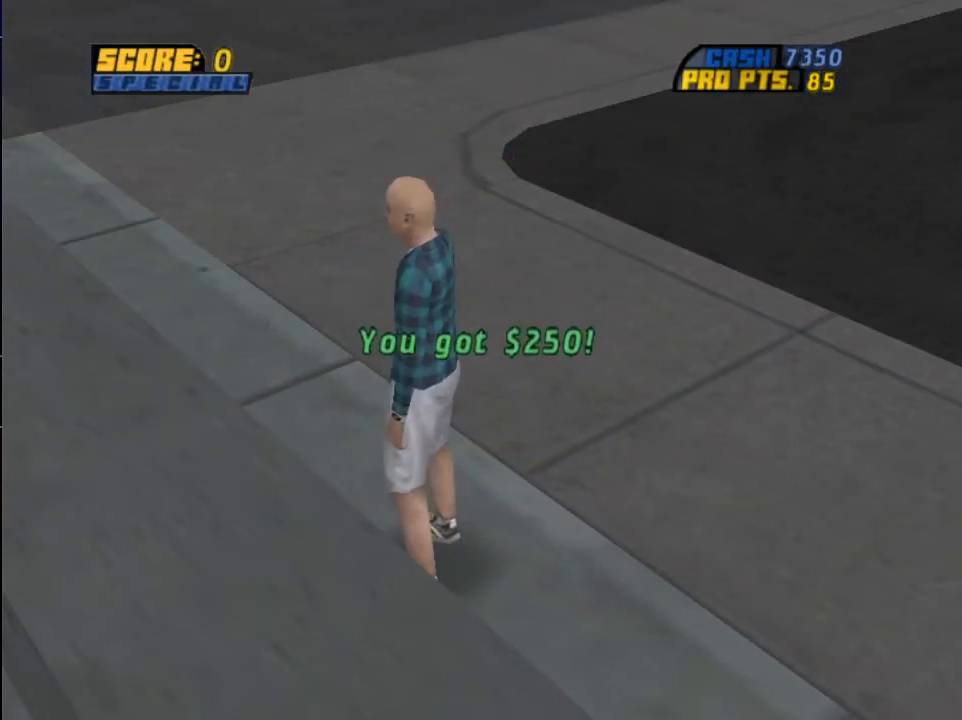
{"buttons": [], "left_stick": "center", "right_stick": "center", "events": []}
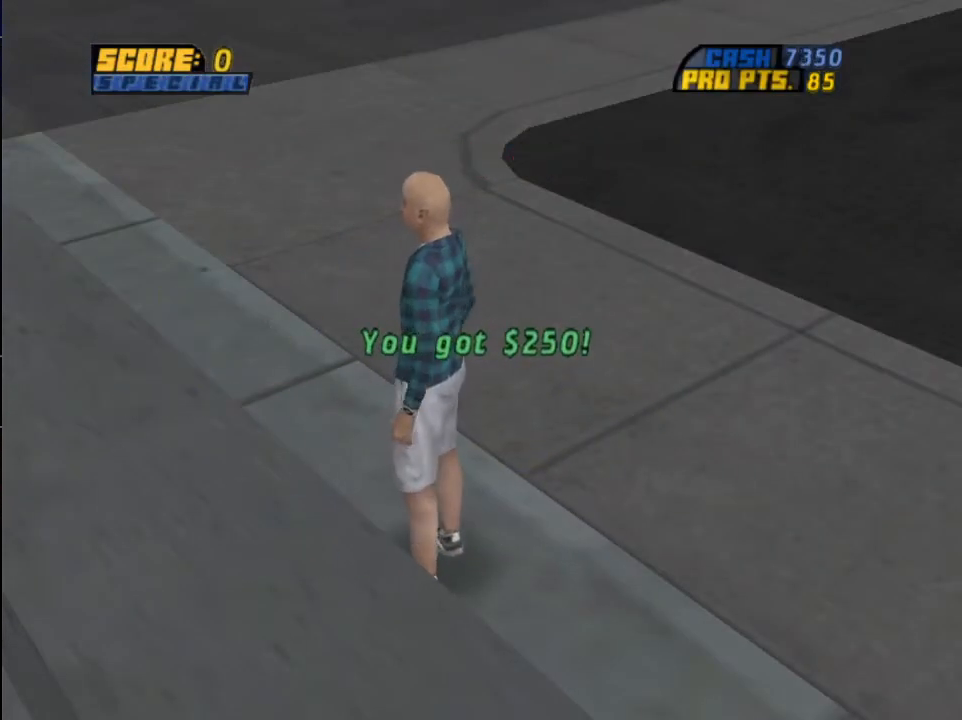
{"buttons": ["CROSS"], "left_stick": "center", "right_stick": "center", "events": [[434, "CROSS", "down"]]}
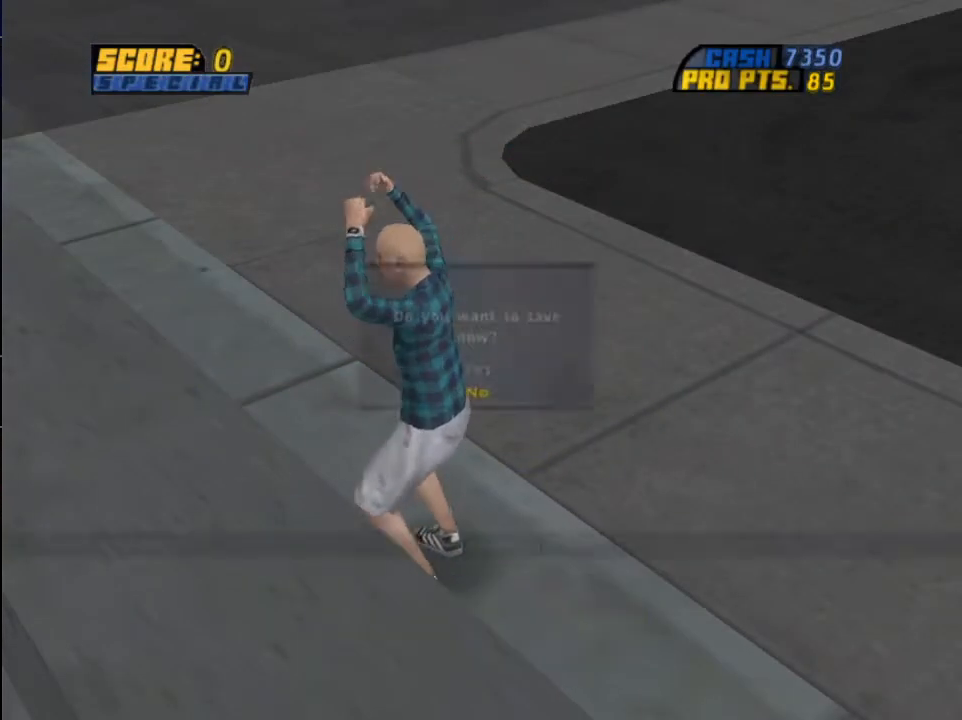
{"buttons": ["CROSS", "DPAD_LEFT"], "left_stick": "center", "right_stick": "center", "events": [[66, "CROSS", "up"], [233, "CROSS", "down"], [233, "DPAD_LEFT", "down"], [400, "DPAD_DOWN", "down"], [500, "DPAD_DOWN", "up"]]}
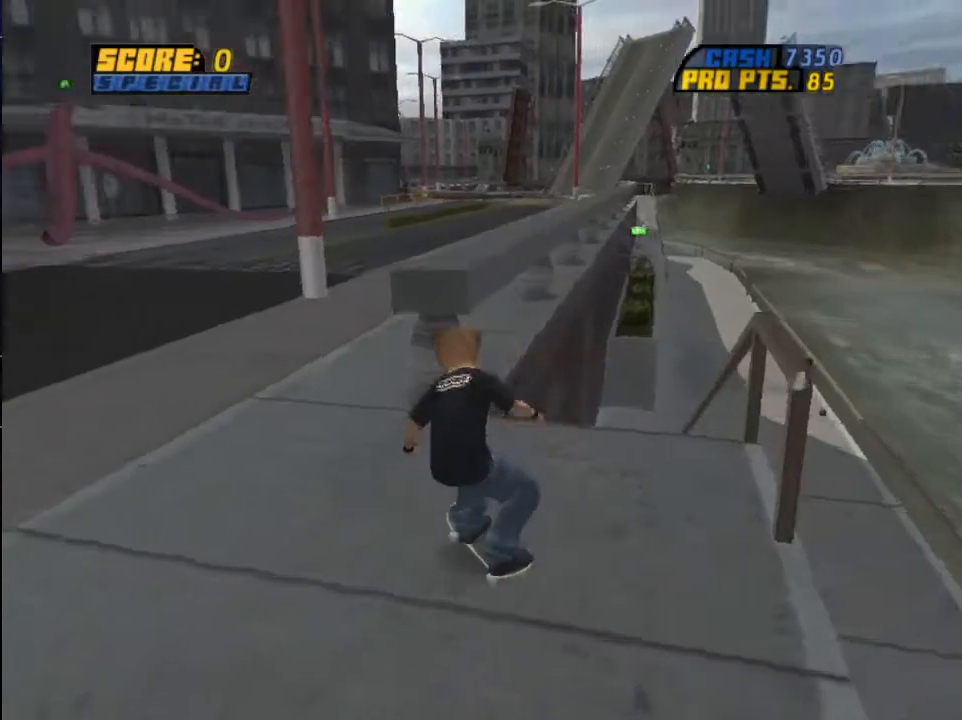
{"buttons": ["CROSS", "DPAD_RIGHT"], "left_stick": "center", "right_stick": "center", "events": [[100, "R1", "down"], [200, "DPAD_LEFT", "up"], [301, "R1", "up"], [434, "DPAD_RIGHT", "down"]]}